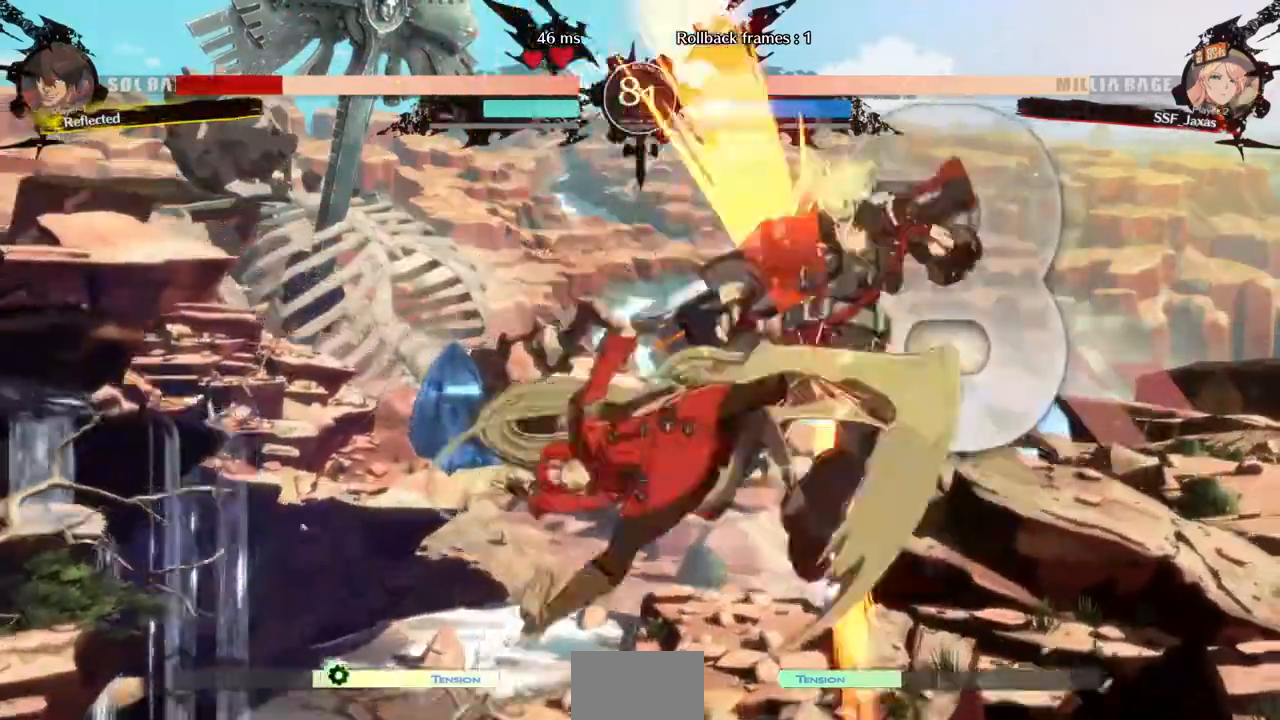
Gameplay with a controller (arcade stick); each line is a JSON object with the inputs held at the frame after it. "events" lists button and stick changes between this image and that frame as [ms after this image, input, new state], when the widget could be followed in between. Not read: L3 R3.
{"buttons": ["DPAD_DOWN"]}
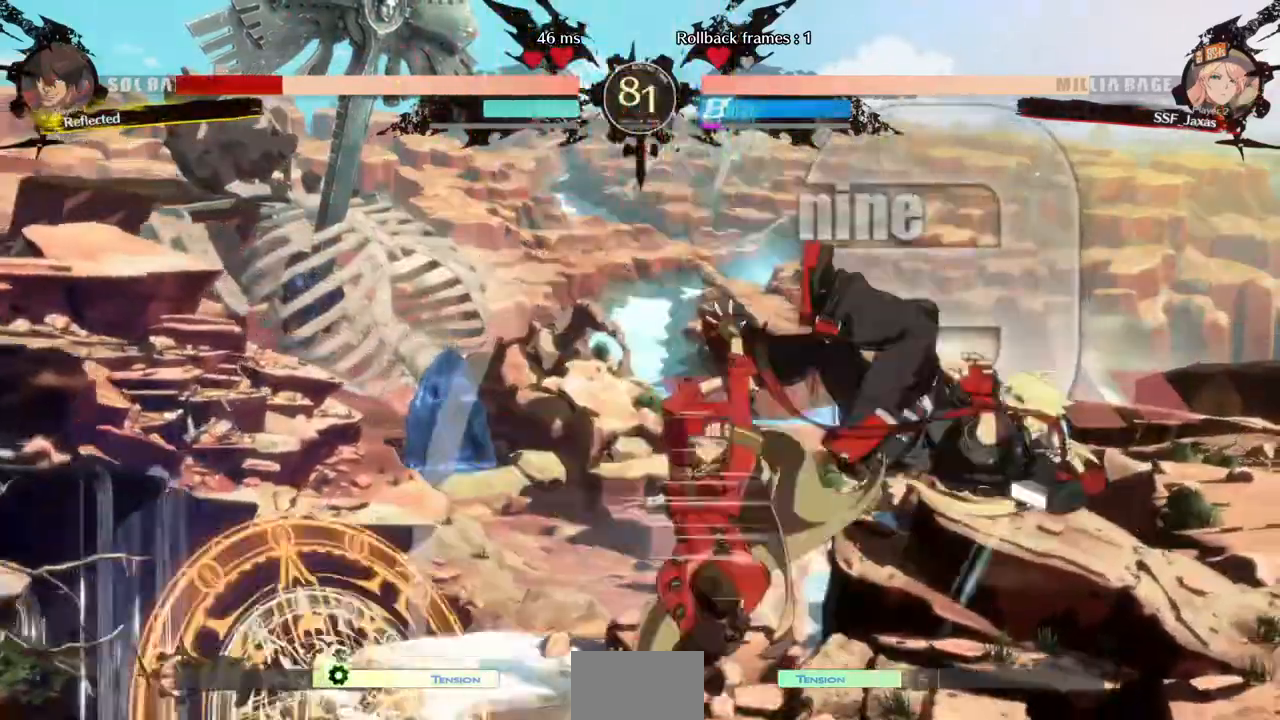
{"buttons": ["DPAD_LEFT"], "events": [[40, "DPAD_RIGHT", "down"], [120, "DPAD_DOWN", "up"], [120, "R1", "down"], [200, "DPAD_RIGHT", "up"], [240, "DPAD_LEFT", "down"], [280, "R1", "up"]]}
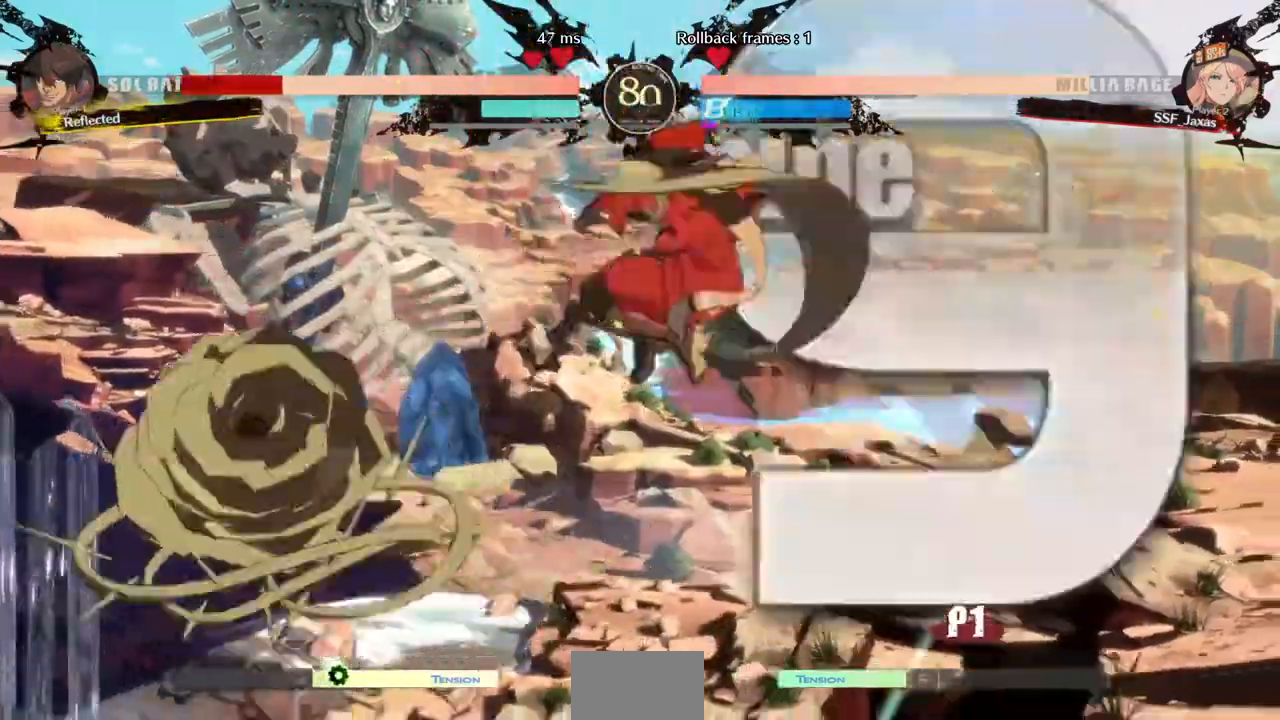
{"buttons": ["DPAD_DOWN", "DPAD_LEFT"]}
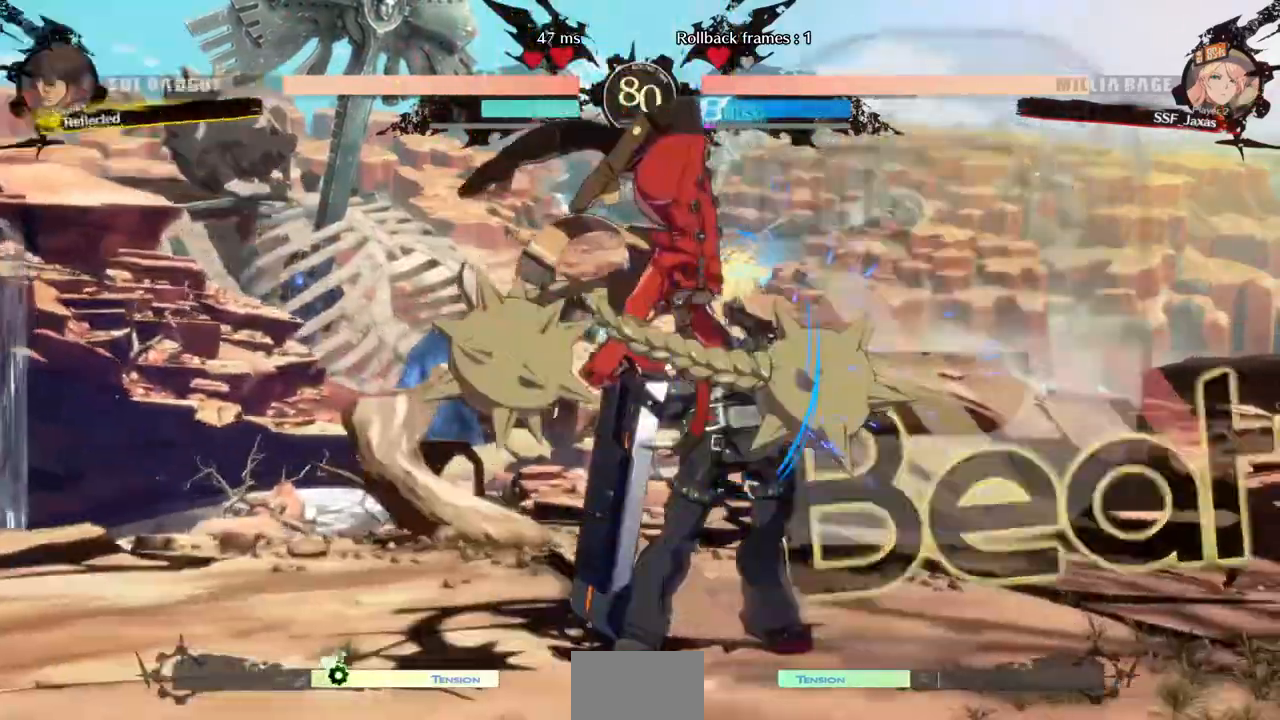
{"buttons": ["R2", "DPAD_DOWN"], "events": [[160, "SQUARE", "down"], [200, "DPAD_LEFT", "up"], [280, "SQUARE", "up"], [400, "R2", "down"]]}
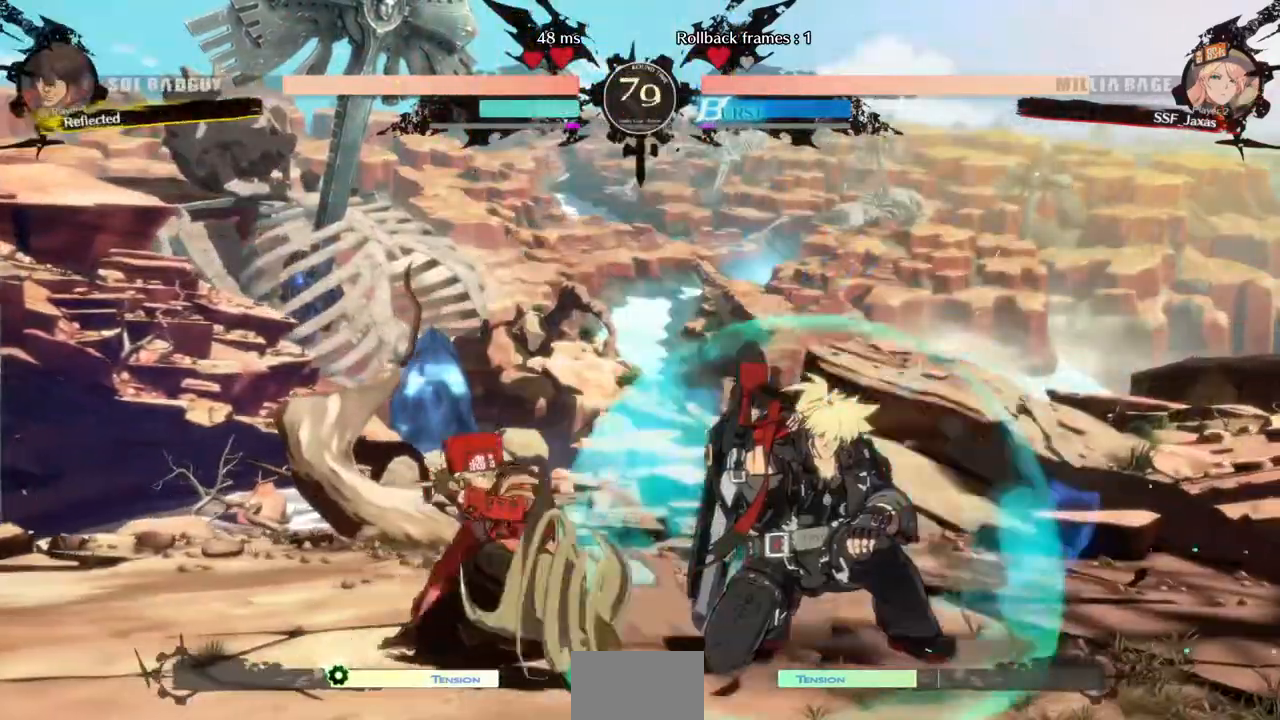
{"buttons": [], "events": [[40, "DPAD_DOWN", "up"], [40, "R2", "up"]]}